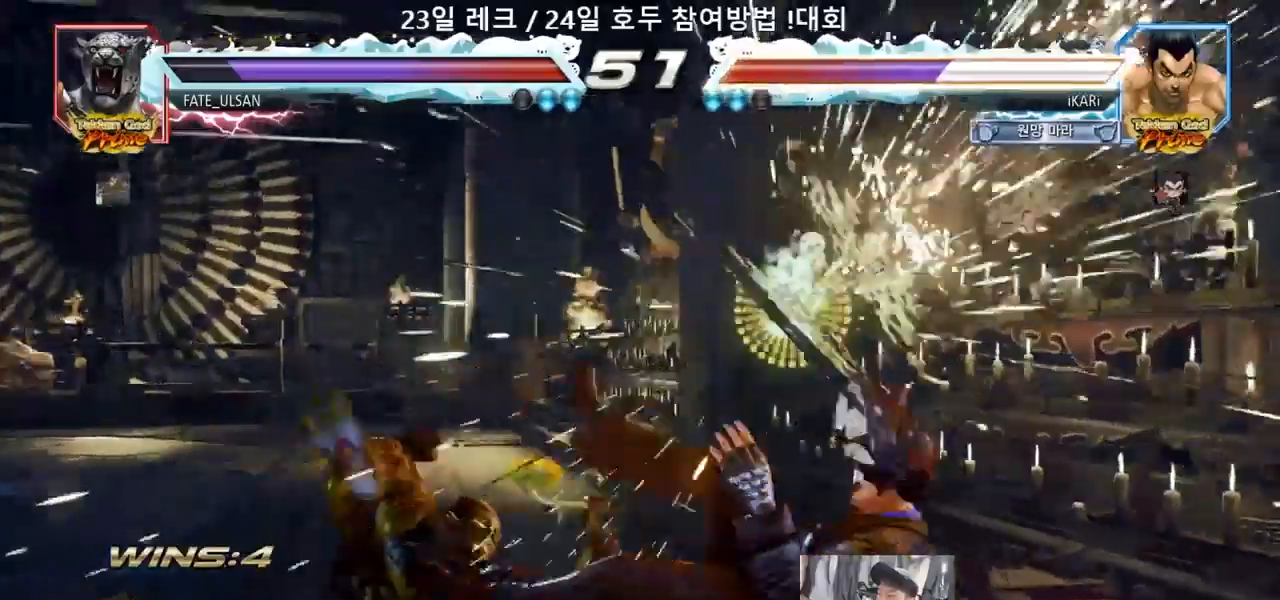
Gameplay with a controller (arcade stick); each line is a JSON object with the inputs held at the frame after it (dt_ms = milliseconds from this image to that frame). "events" lists button and stick changes between this image and that frame as [ms after this image, input, new state], when the widget could be followed in between. Not read: L3 R3.
{"dt_ms": 500, "buttons": ["CIRCLE"], "left_stick": "center"}
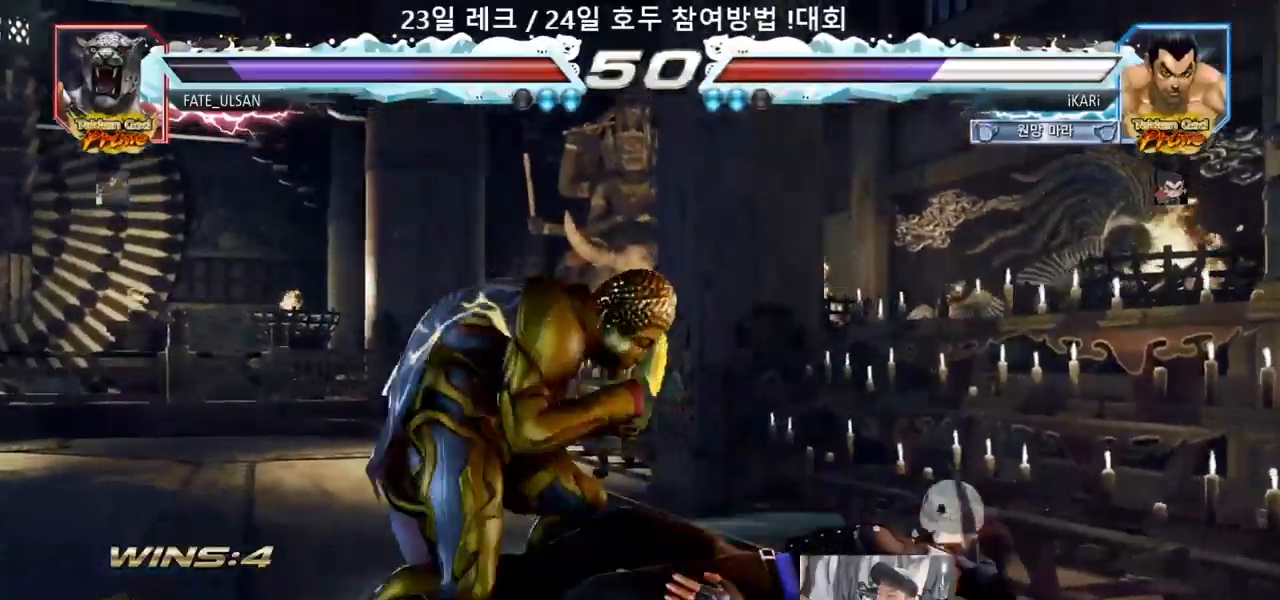
{"dt_ms": 500, "buttons": [], "left_stick": "center"}
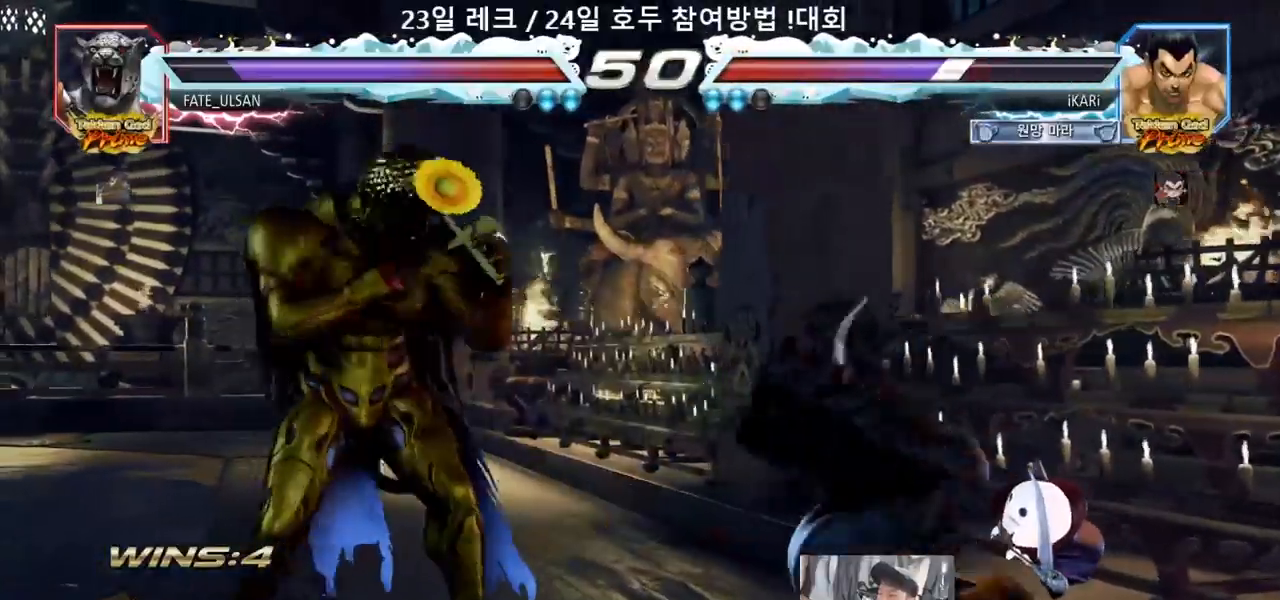
{"dt_ms": 500, "buttons": [], "left_stick": "right", "events": [[483, "left_stick", "right"]]}
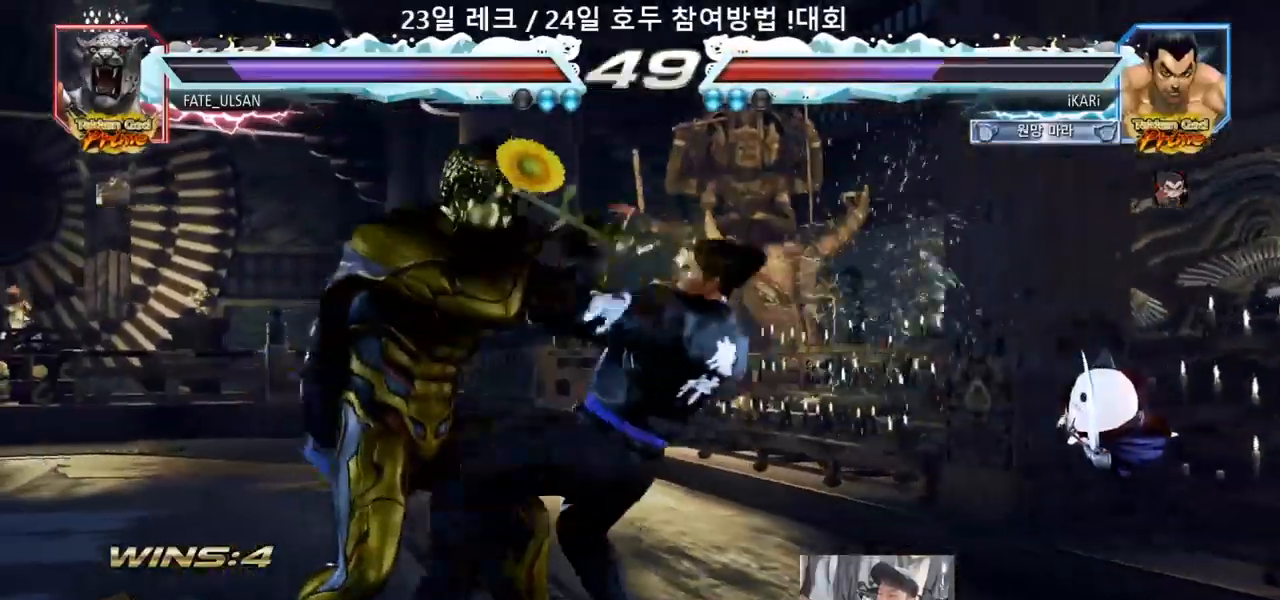
{"dt_ms": 500, "buttons": [], "left_stick": "right", "events": []}
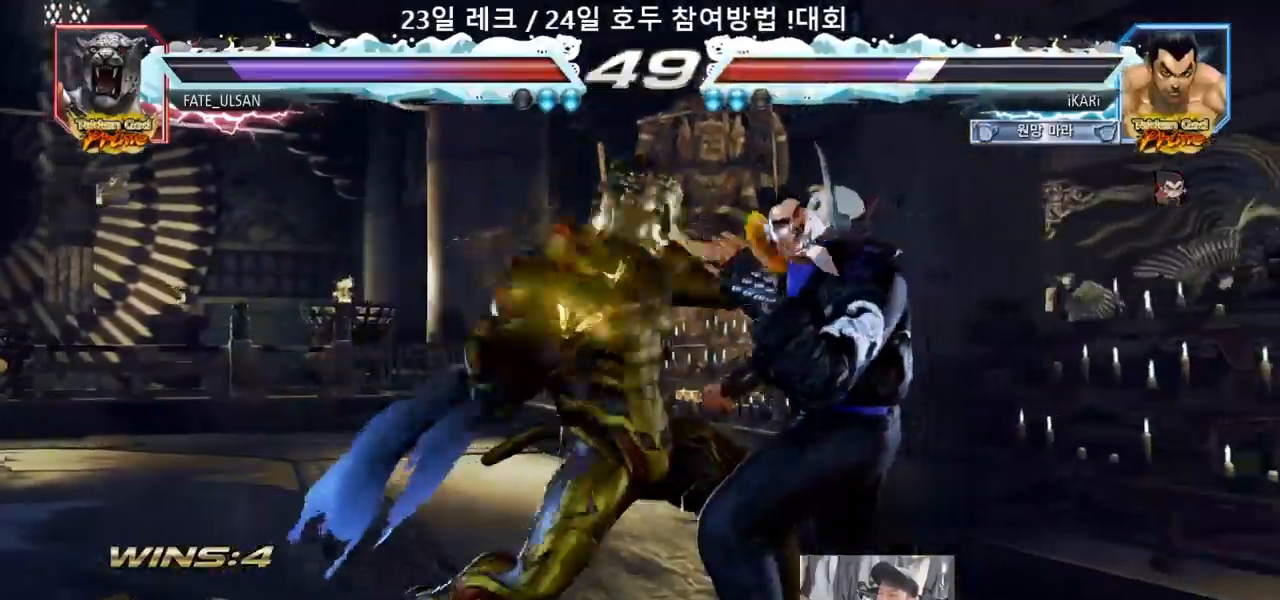
{"dt_ms": 500, "buttons": [], "left_stick": "center", "events": [[350, "left_stick", "center"]]}
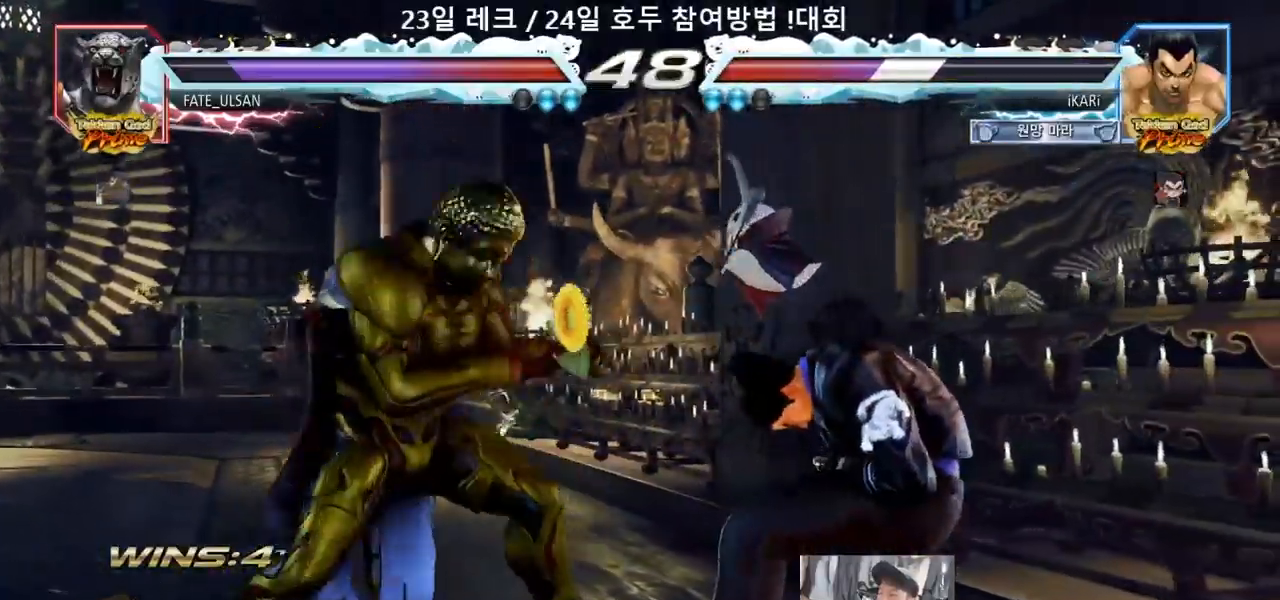
{"dt_ms": 500, "buttons": [], "left_stick": "right", "events": [[33, "left_stick", "right"], [83, "left_stick", "center"], [167, "left_stick", "right"]]}
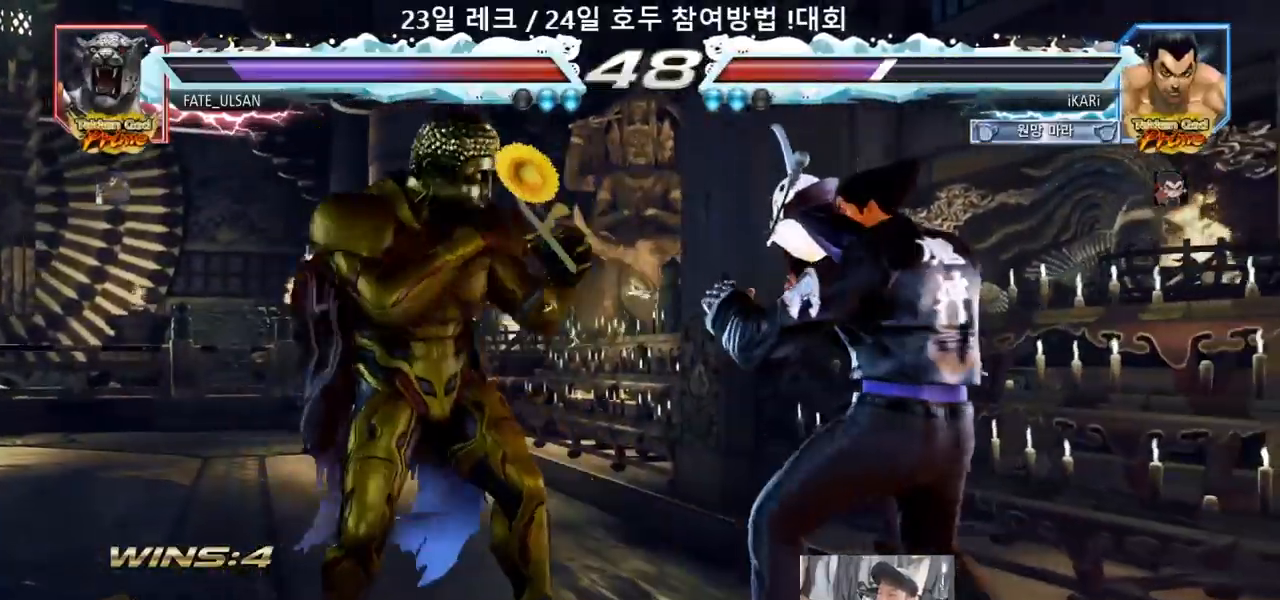
{"dt_ms": 1000, "buttons": [], "left_stick": "right"}
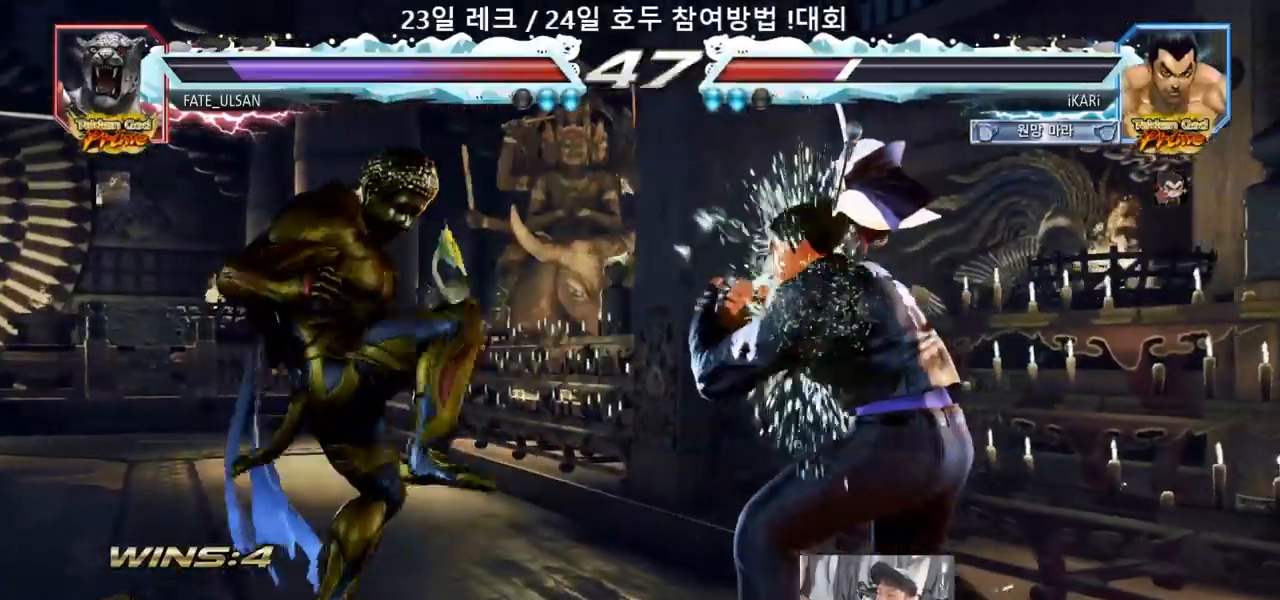
{"dt_ms": 500, "buttons": [], "left_stick": "right", "events": [[100, "left_stick", "down"], [150, "left_stick", "center"], [433, "left_stick", "right"]]}
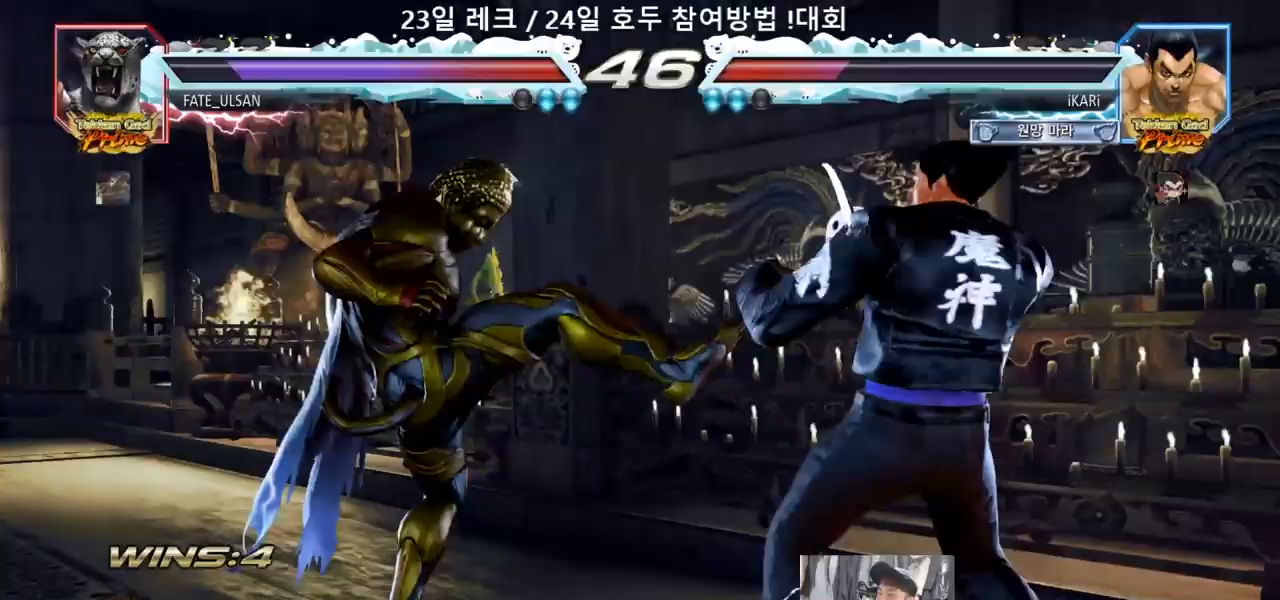
{"dt_ms": 500, "buttons": [], "left_stick": "center", "events": [[100, "left_stick", "center"], [200, "left_stick", "down"], [267, "left_stick", "center"], [350, "CIRCLE", "down"], [400, "CIRCLE", "up"]]}
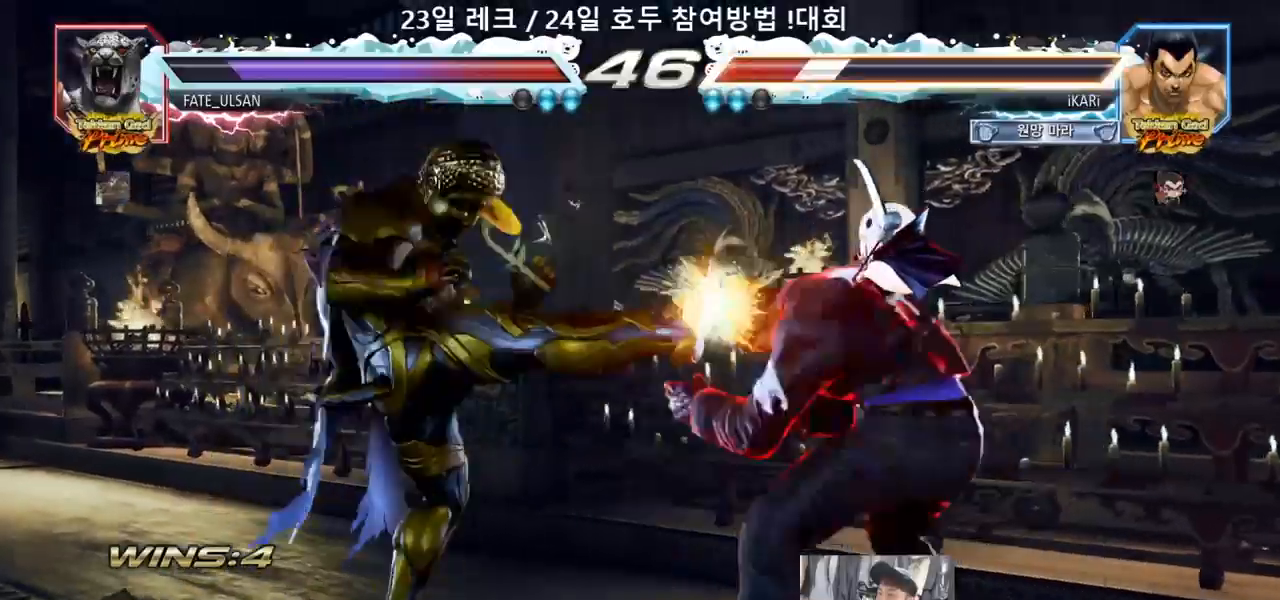
{"dt_ms": 500, "buttons": [], "left_stick": "right", "events": [[317, "left_stick", "right"], [367, "left_stick", "center"], [450, "left_stick", "right"]]}
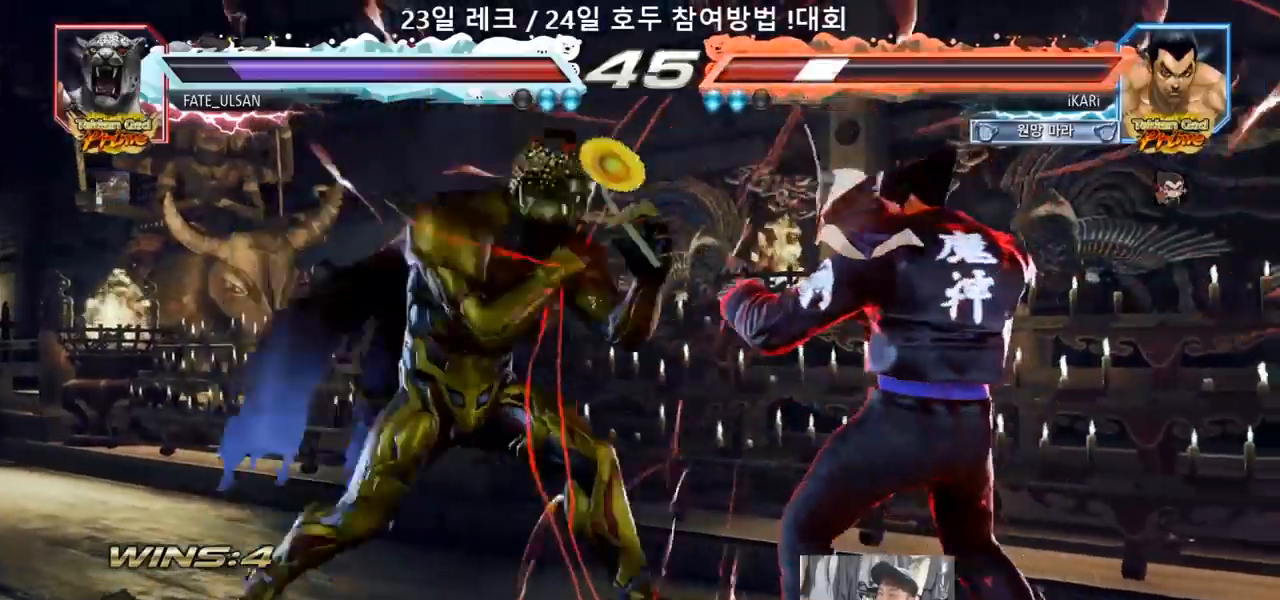
{"dt_ms": 500, "buttons": [], "left_stick": "center", "events": [[167, "left_stick", "down"], [217, "TRIANGLE", "down"], [250, "TRIANGLE", "up"], [250, "left_stick", "center"]]}
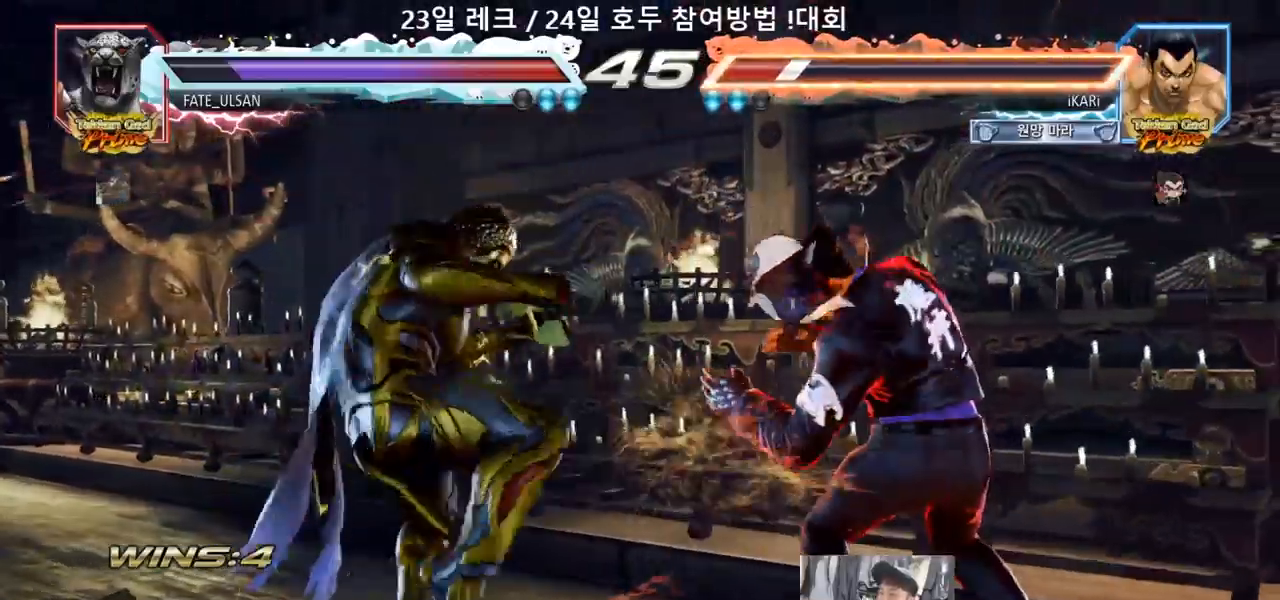
{"dt_ms": 500, "buttons": [], "left_stick": "left", "events": [[100, "left_stick", "right"], [150, "left_stick", "center"], [267, "left_stick", "right"], [400, "left_stick", "left"]]}
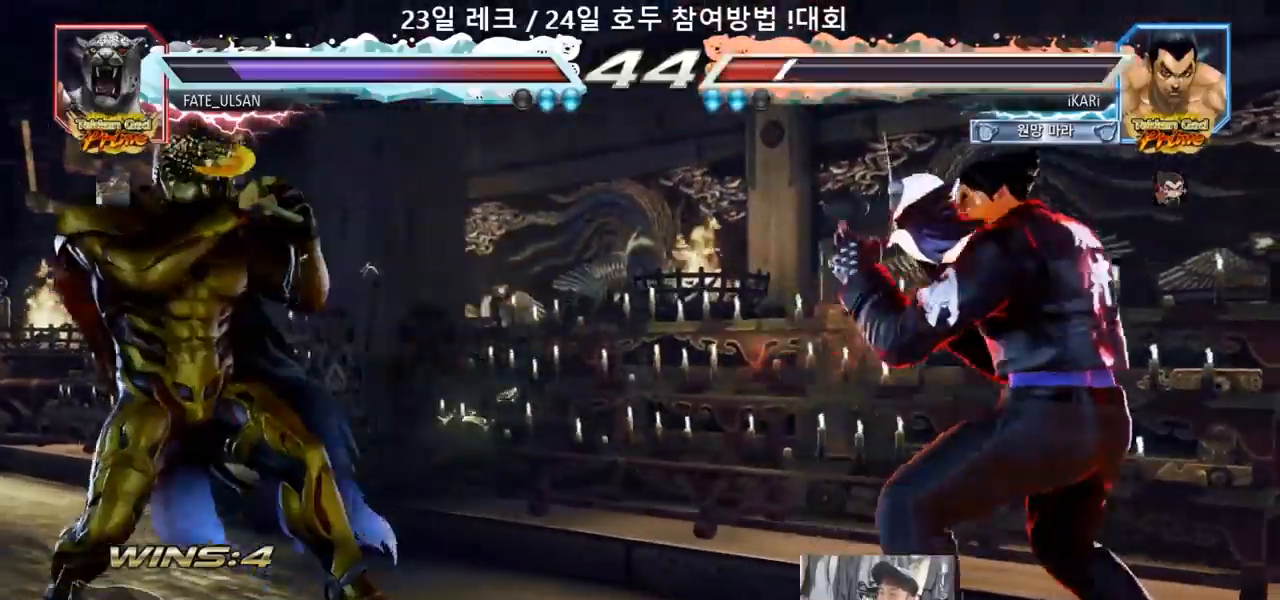
{"dt_ms": 500, "buttons": [], "left_stick": "center", "events": [[17, "left_stick", "center"], [167, "TRIANGLE", "down"], [233, "TRIANGLE", "up"]]}
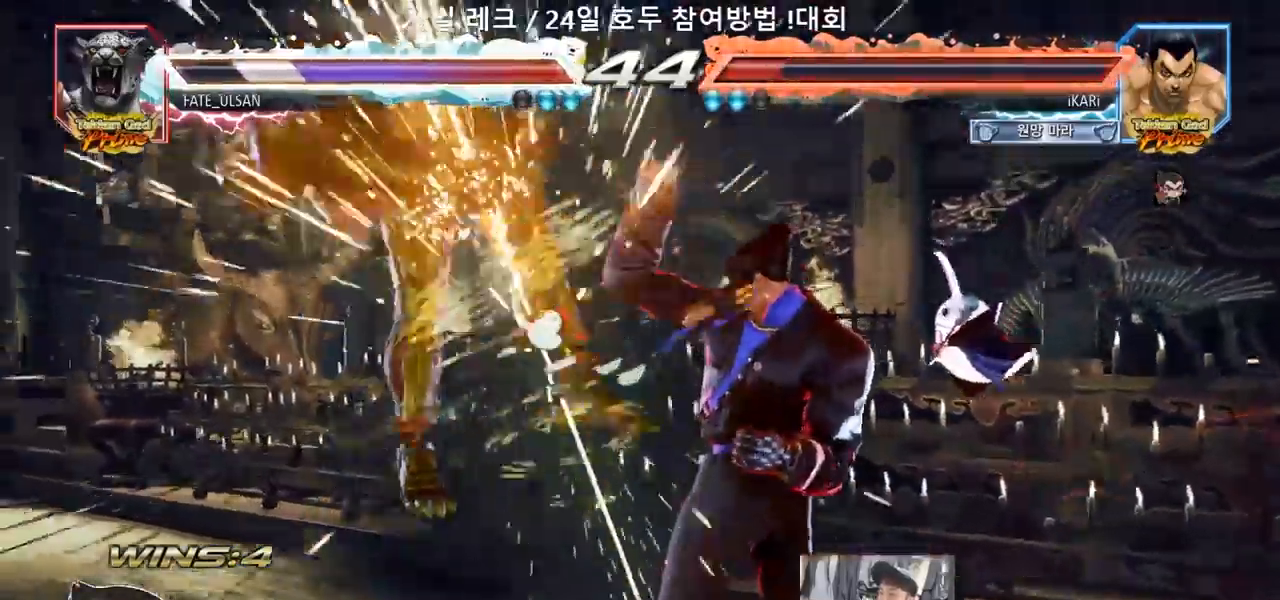
{"dt_ms": 500, "buttons": [], "left_stick": "center", "events": [[383, "TRIANGLE", "down"], [417, "TRIANGLE", "up"]]}
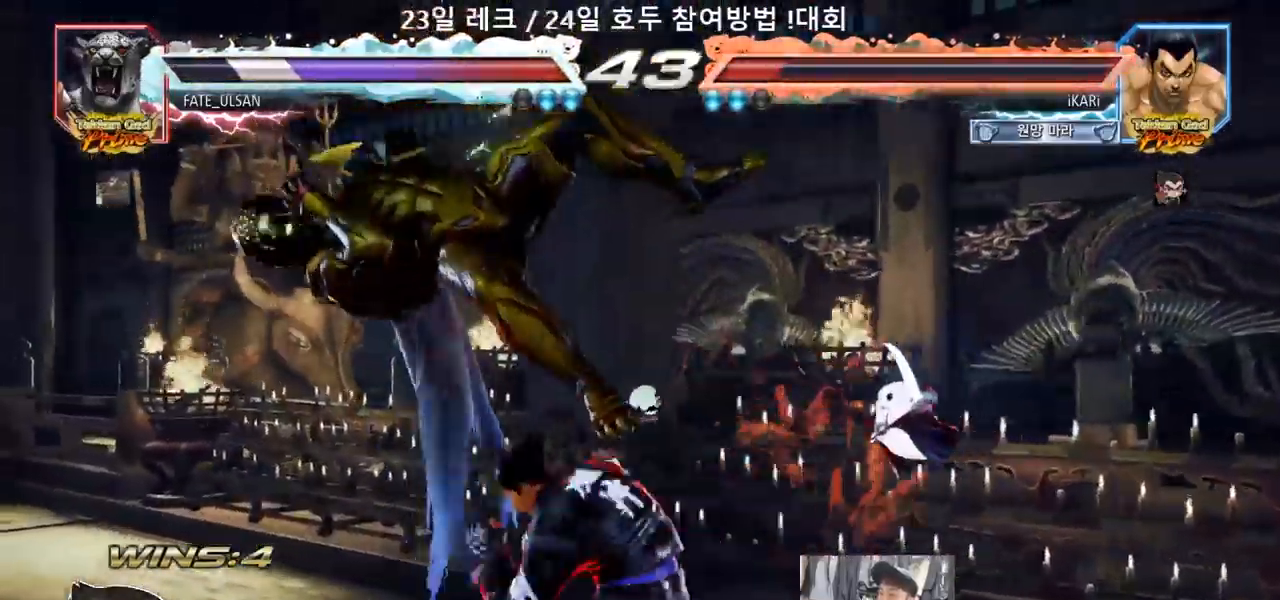
{"dt_ms": 500, "buttons": [], "left_stick": "left", "events": [[467, "left_stick", "left"]]}
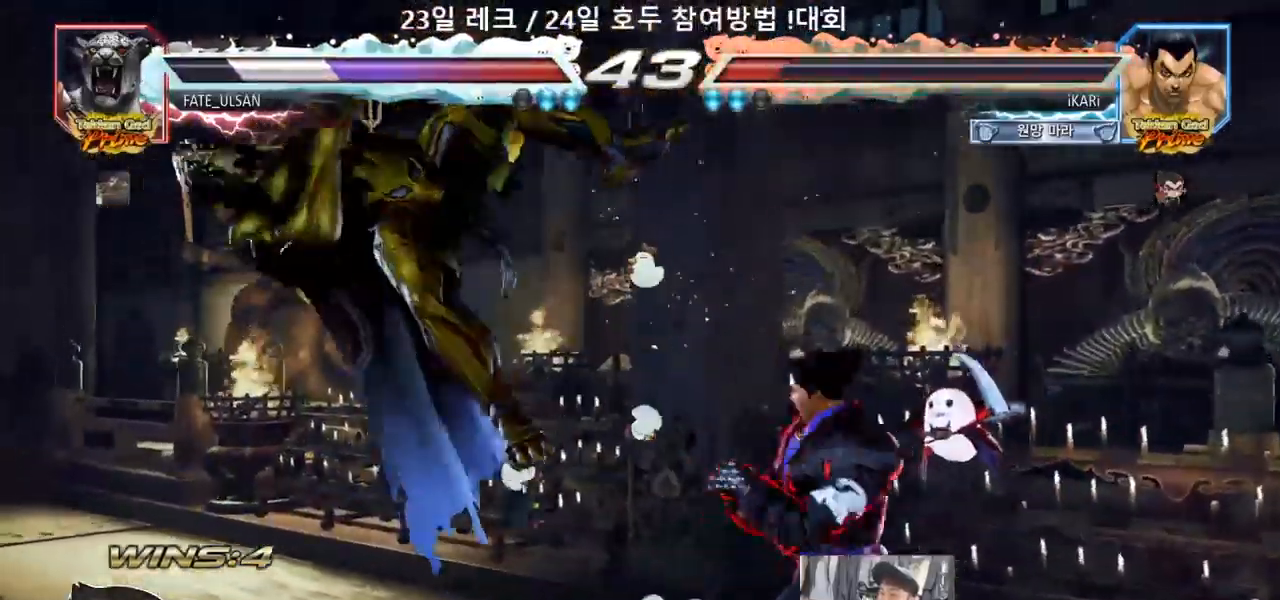
{"dt_ms": 500, "buttons": [], "left_stick": "left", "events": [[17, "left_stick", "center"], [50, "SQUARE", "down"], [83, "SQUARE", "up"], [333, "left_stick", "left"], [383, "left_stick", "center"], [500, "left_stick", "left"]]}
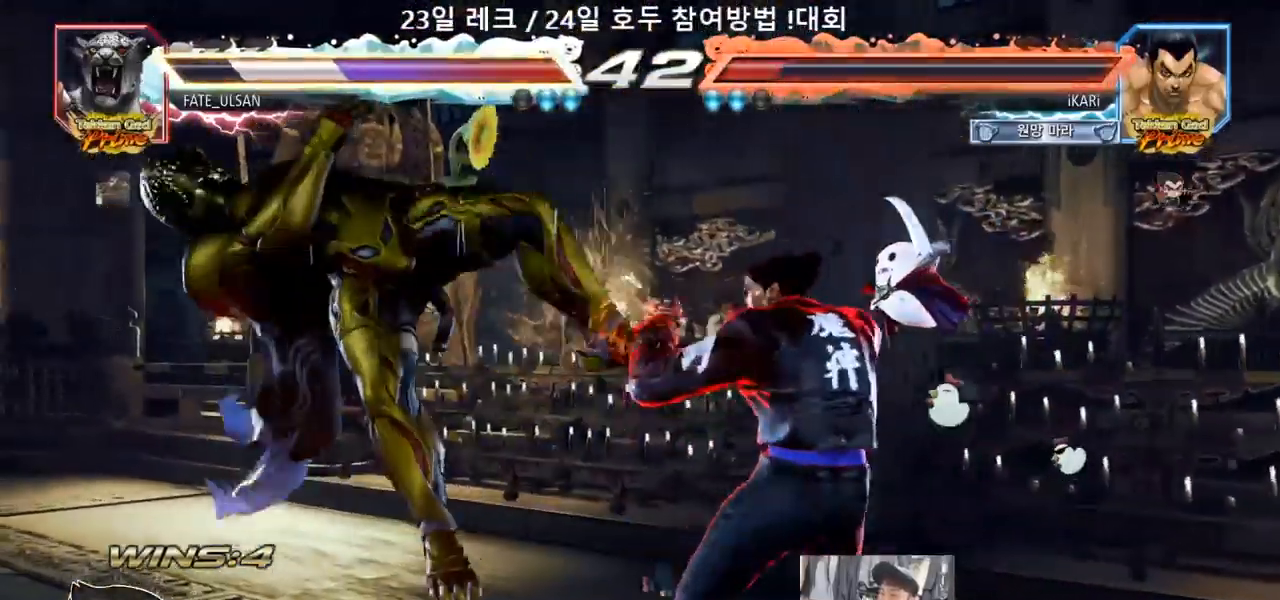
{"dt_ms": 1000, "buttons": [], "left_stick": "left"}
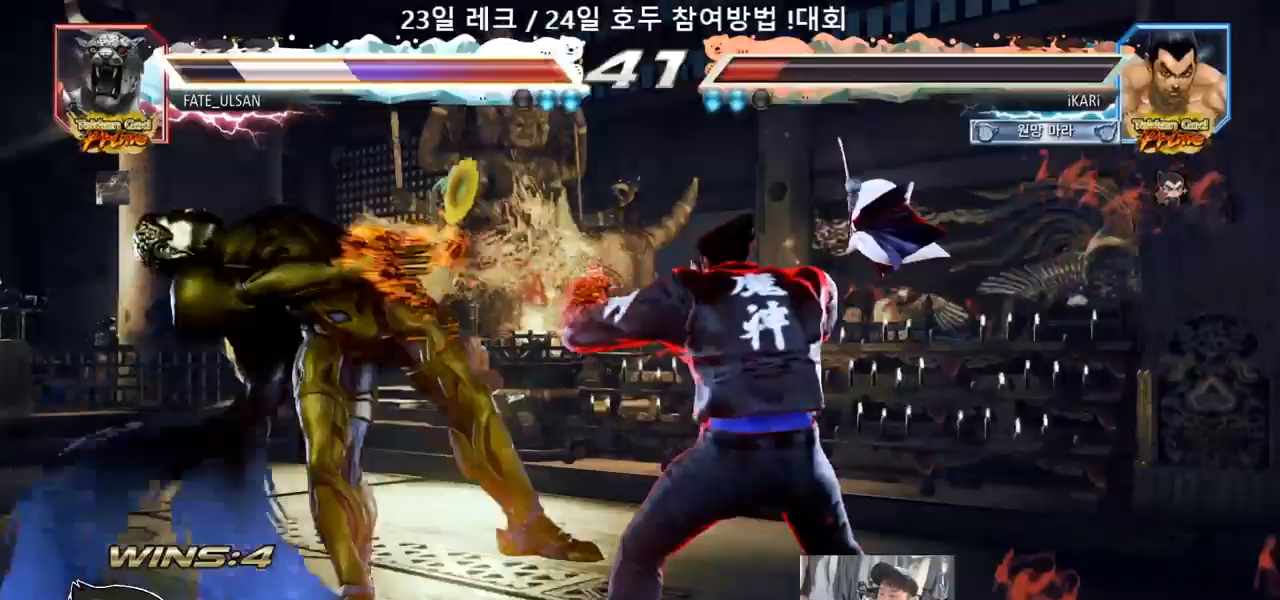
{"dt_ms": 500, "buttons": [], "left_stick": "right"}
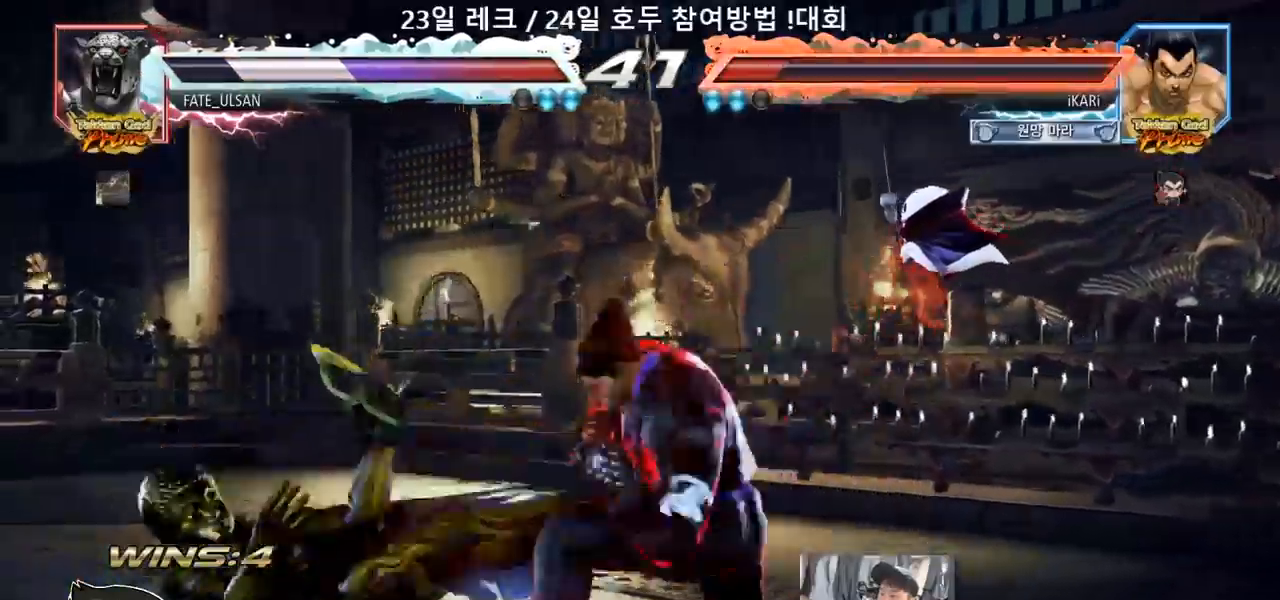
{"dt_ms": 500, "buttons": [], "left_stick": "right"}
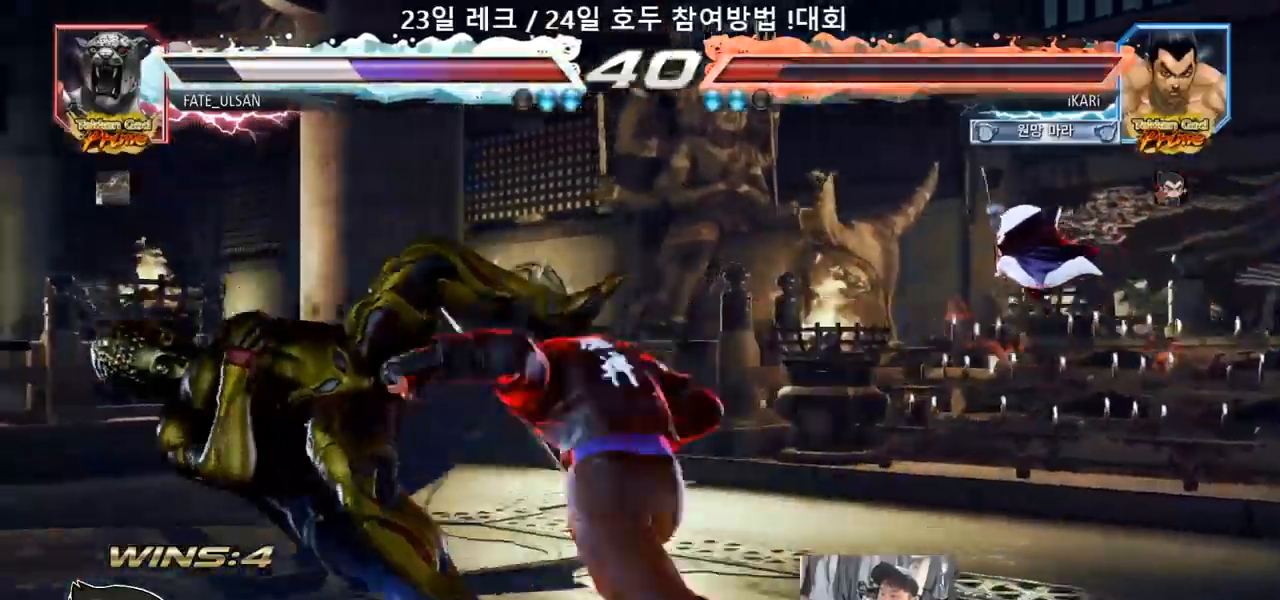
{"dt_ms": 500, "buttons": [], "left_stick": "left", "events": [[17, "TRIANGLE", "down"], [83, "TRIANGLE", "up"], [83, "left_stick", "center"], [483, "left_stick", "left"]]}
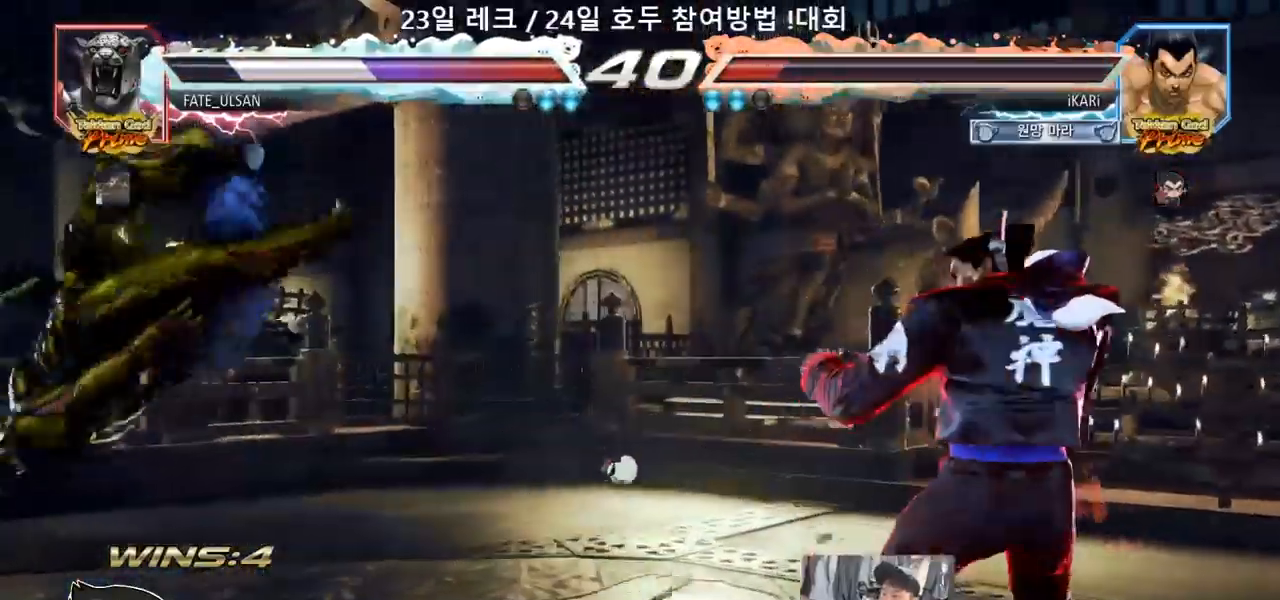
{"dt_ms": 500, "buttons": [], "left_stick": "down-left", "events": [[17, "left_stick", "center"], [200, "left_stick", "left"], [400, "left_stick", "down-left"], [433, "SQUARE", "down"], [467, "SQUARE", "up"]]}
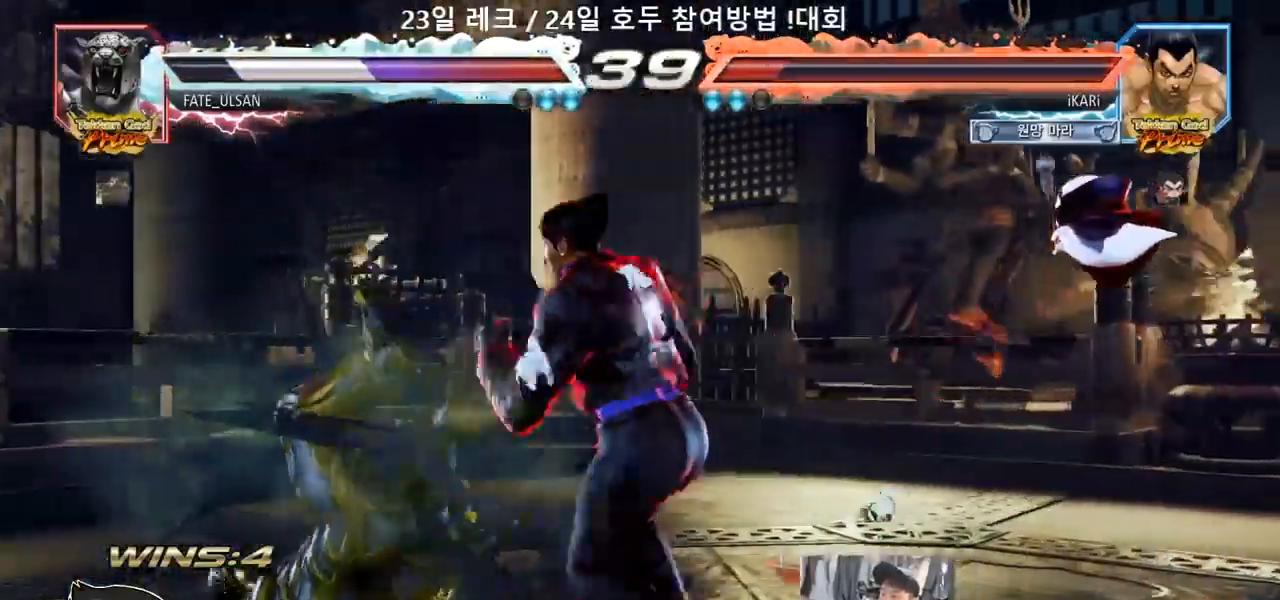
{"dt_ms": 500, "buttons": ["TRIANGLE"], "left_stick": "left", "events": [[50, "left_stick", "left"], [100, "TRIANGLE", "down"], [150, "TRIANGLE", "up"], [200, "TRIANGLE", "down"], [250, "TRIANGLE", "up"], [300, "TRIANGLE", "down"], [333, "TRIANGLE", "up"], [383, "TRIANGLE", "down"], [433, "TRIANGLE", "up"], [467, "TRIANGLE", "down"]]}
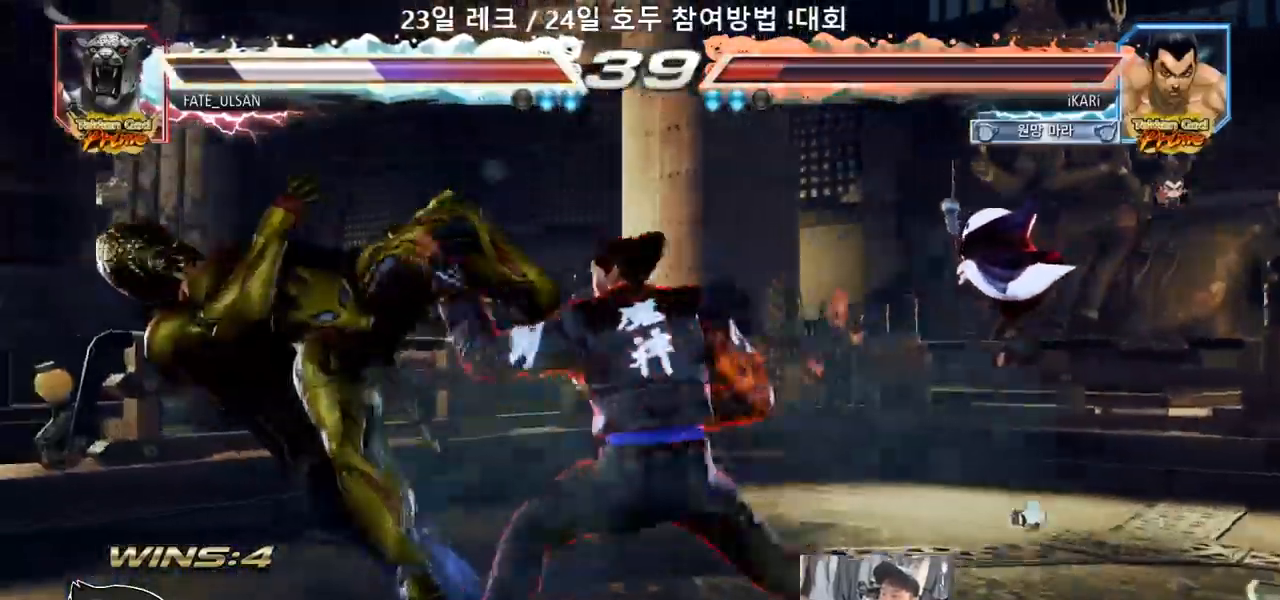
{"dt_ms": 500, "buttons": [], "left_stick": "center", "events": [[33, "TRIANGLE", "up"], [67, "TRIANGLE", "down"], [233, "left_stick", "center"], [317, "TRIANGLE", "up"]]}
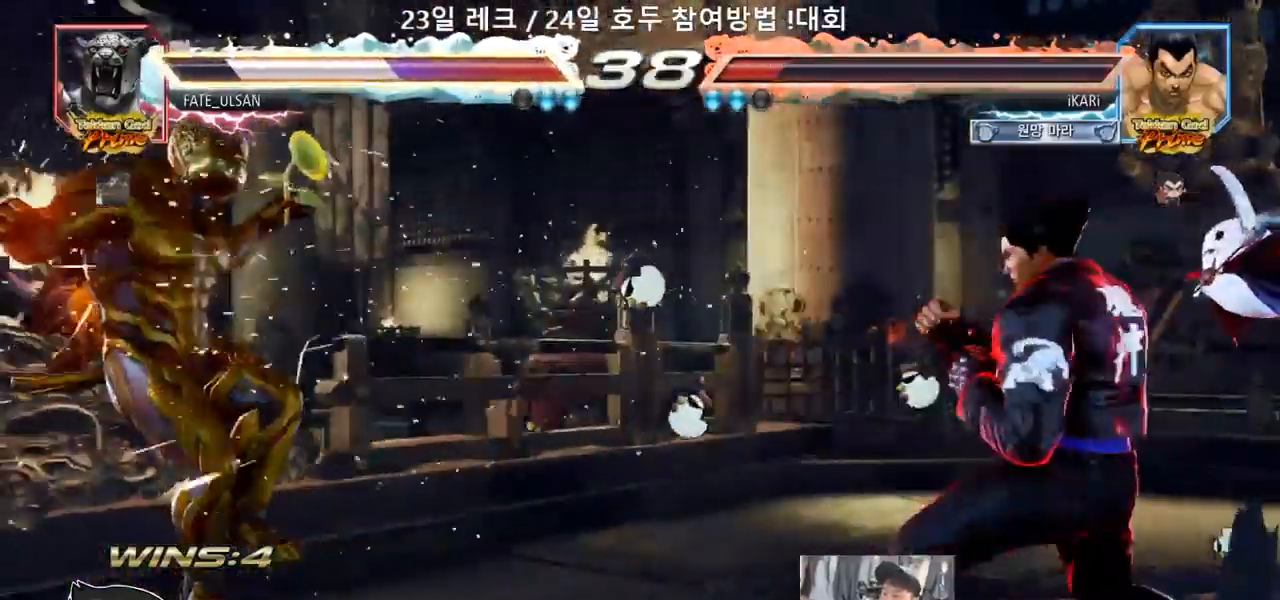
{"dt_ms": 500, "buttons": ["CIRCLE", "SQUARE"], "left_stick": "up", "events": [[150, "left_stick", "left"], [233, "left_stick", "down-left"], [300, "left_stick", "center"], [333, "CIRCLE", "down"], [333, "SQUARE", "down"], [500, "left_stick", "up"]]}
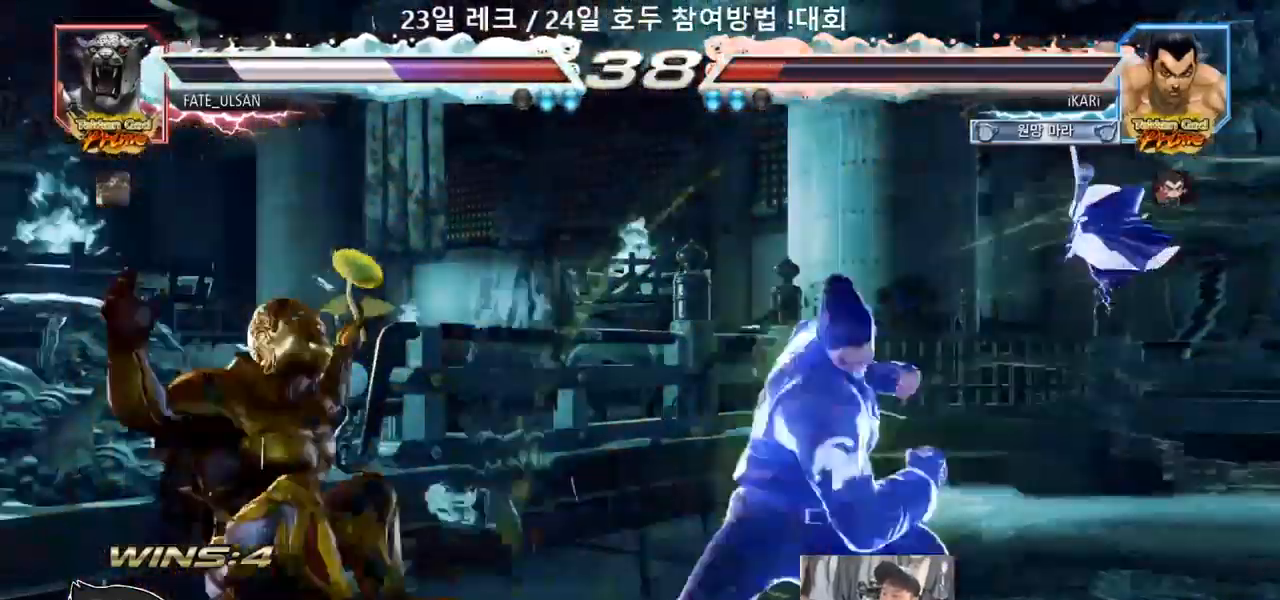
{"dt_ms": 500, "buttons": [], "left_stick": "center"}
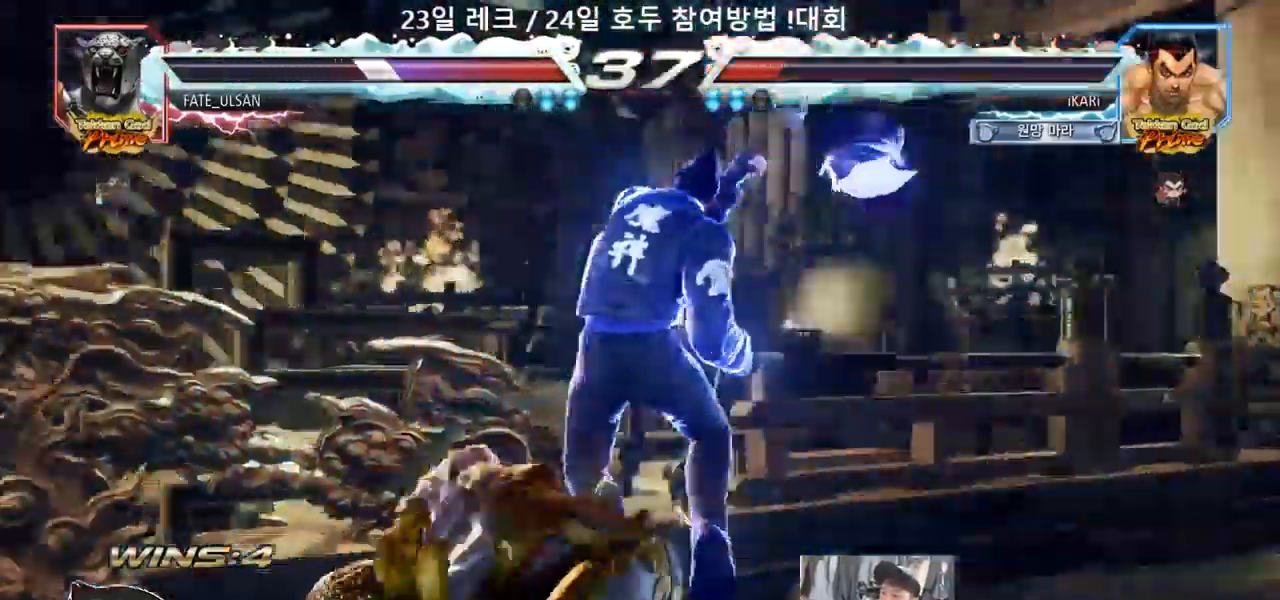
{"dt_ms": 500, "buttons": [], "left_stick": "right", "events": [[167, "left_stick", "right"]]}